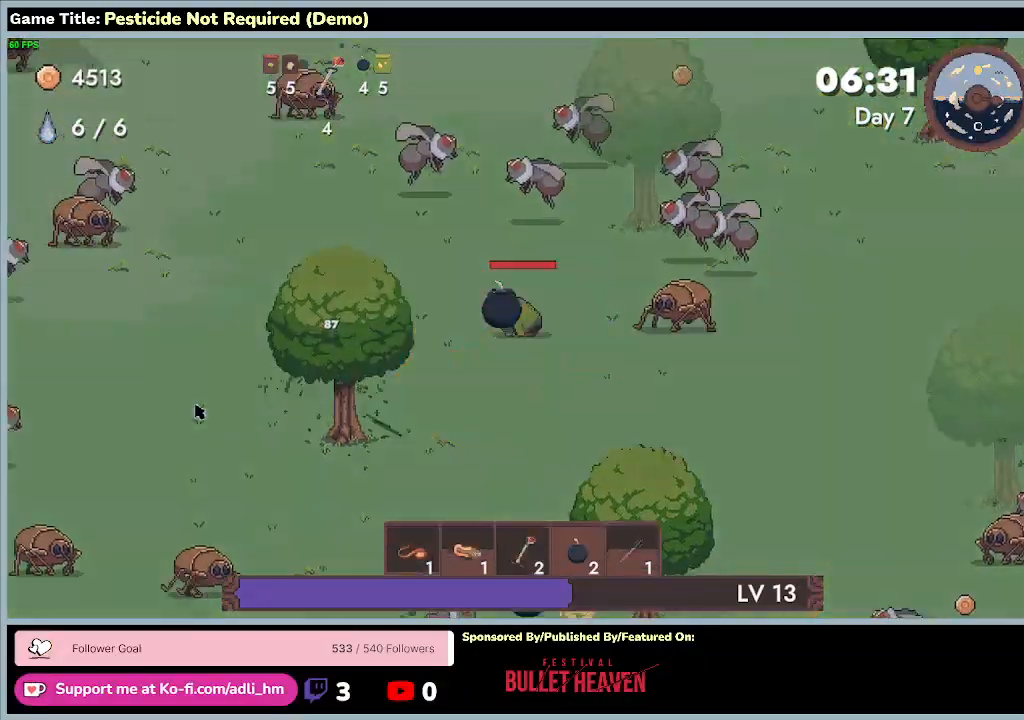
Gameplay with keyboard; each line is a JSON object with the keys held at the frame after it. "events" lists presses ("down") and releases ("up") of "0", "1", "2", "3", "4", "5", "6", "7", "8", "9", "a", "alt", "b", "c", "caps_lock", "ctrl", "d", "down", "e", "escape", "f", "f1", "f2", "f3", "f4", "f5", "f6", "f7", "f8", "g", "h", "i", "j", "k", "l", "left", "m", "minus", "n", "o", "p", "q", "r", "return", "right", "s", "shift", "space", "t", "tab", "u", "up", "v", "w", "x", "y" and "z" between this image and that frame as [ms after this image, input, new state], when the widget could be followed in between. No other keys are recorded. Mouse input is not recorded.
{"keys": ["w"], "events": []}
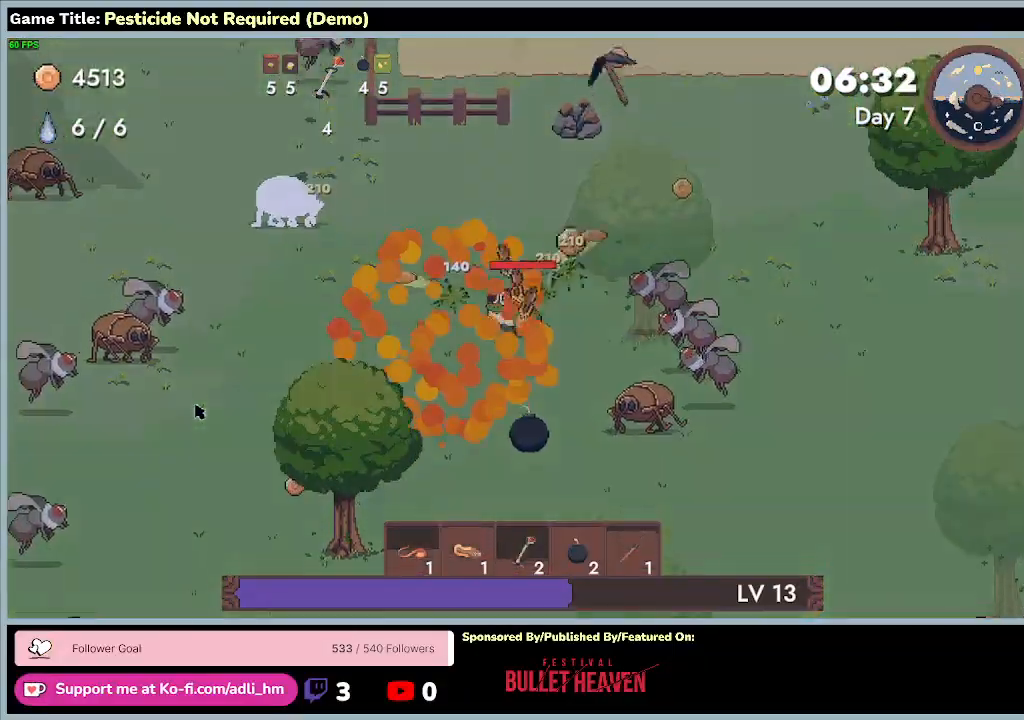
{"keys": ["d", "w"], "events": [[267, "d", "down"]]}
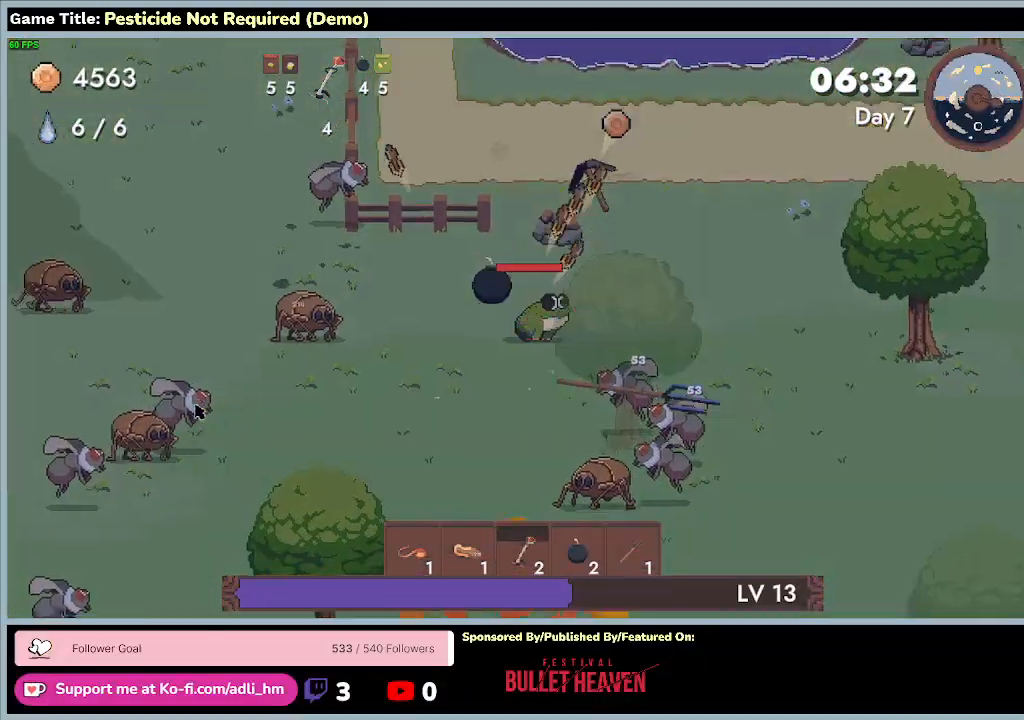
{"keys": ["d", "w"], "events": []}
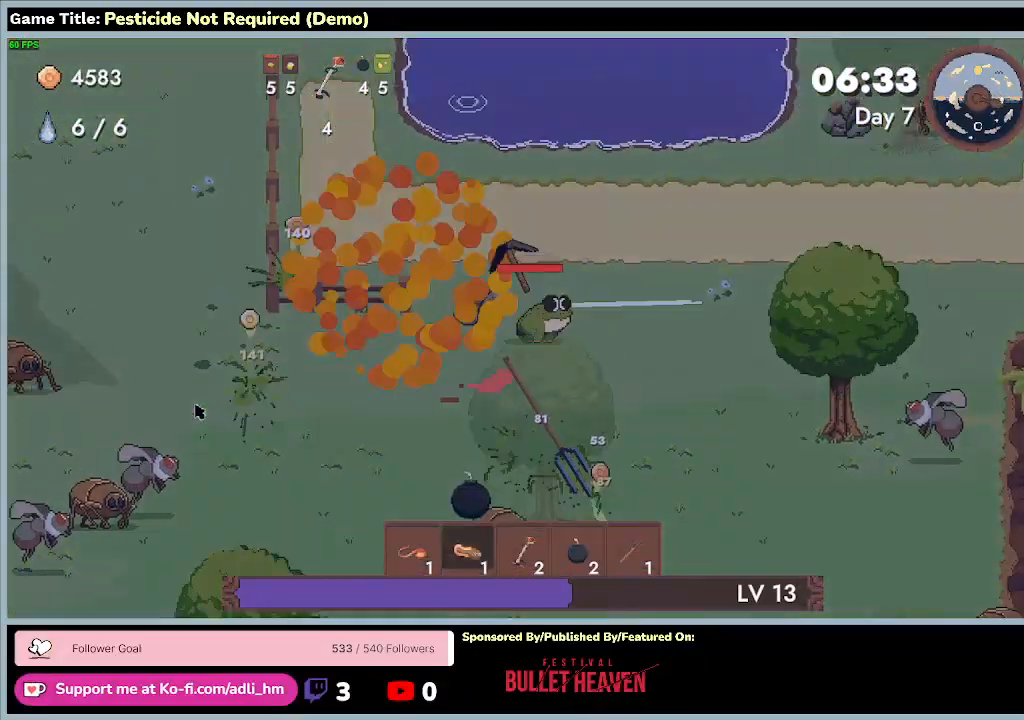
{"keys": ["d", "w"], "events": []}
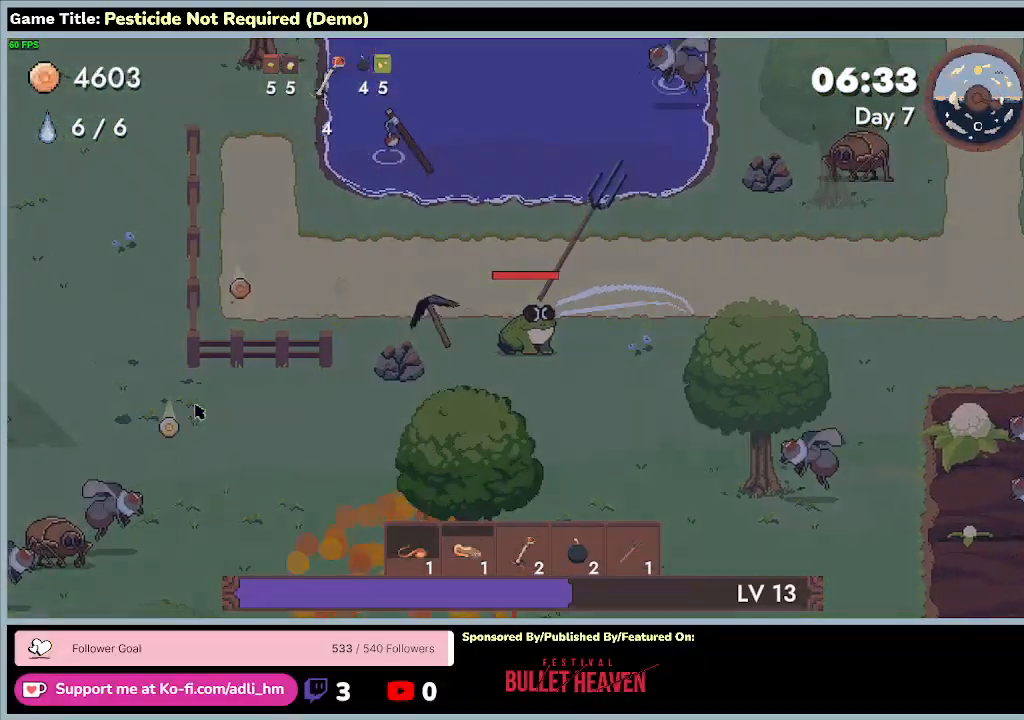
{"keys": [], "events": [[67, "w", "up"], [100, "d", "up"]]}
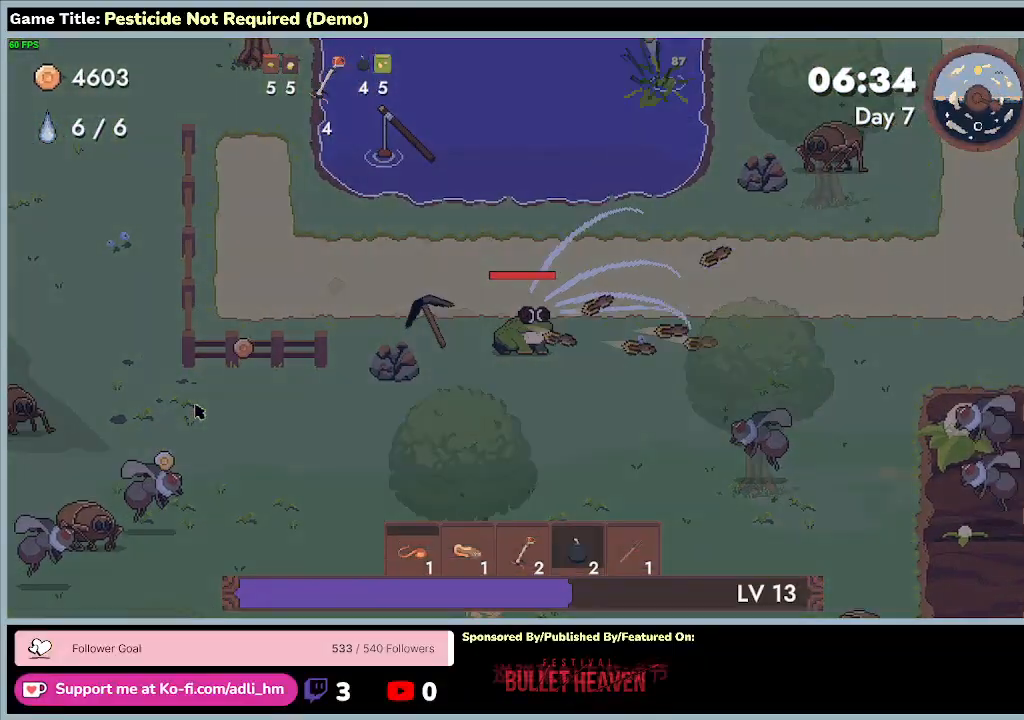
{"keys": [], "events": []}
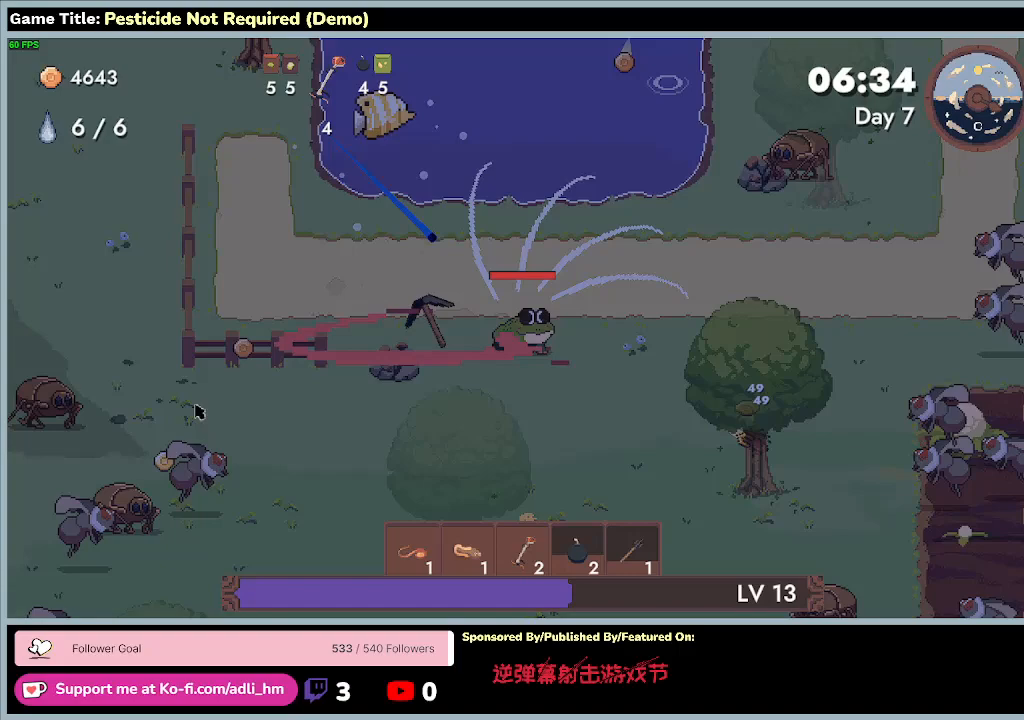
{"keys": [], "events": []}
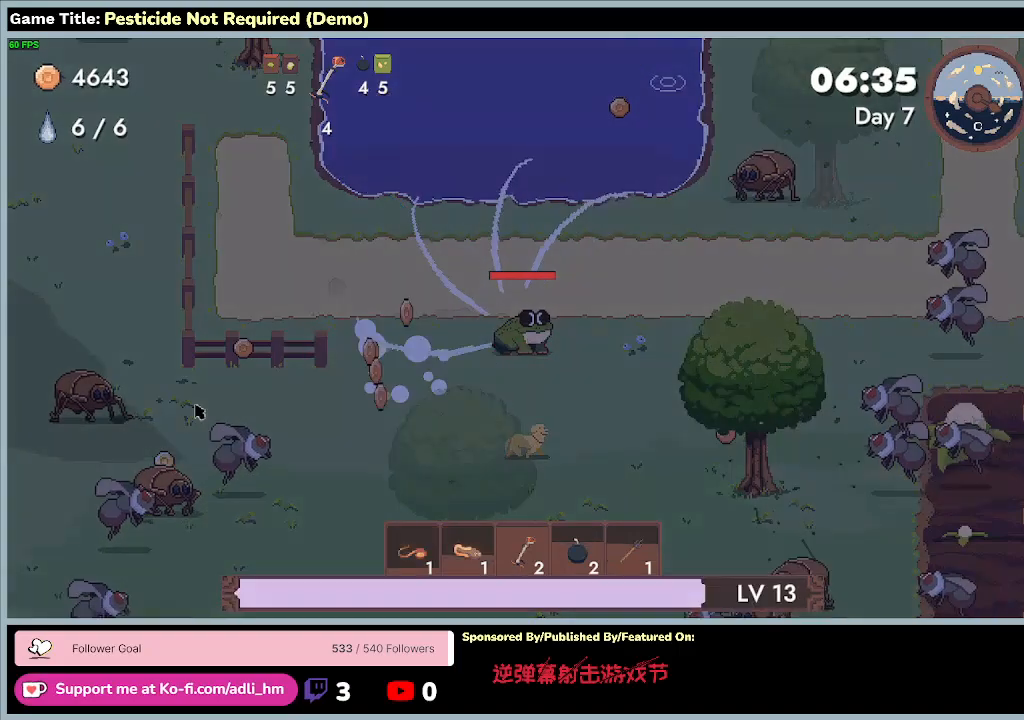
{"keys": [], "events": []}
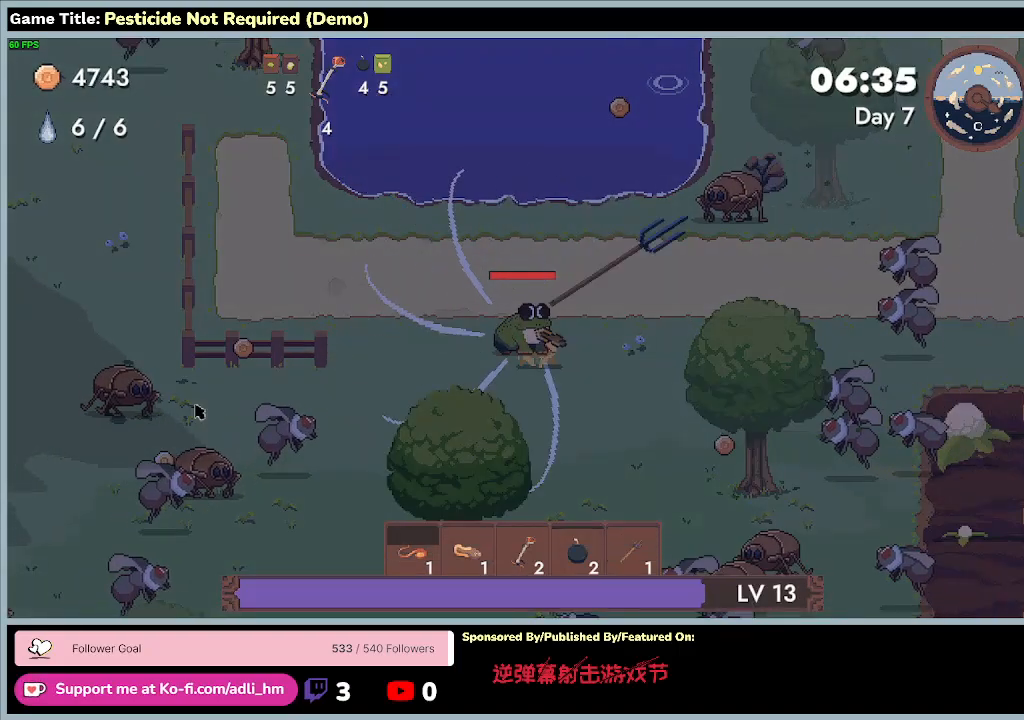
{"keys": ["d", "w"], "events": [[67, "w", "down"], [367, "d", "down"]]}
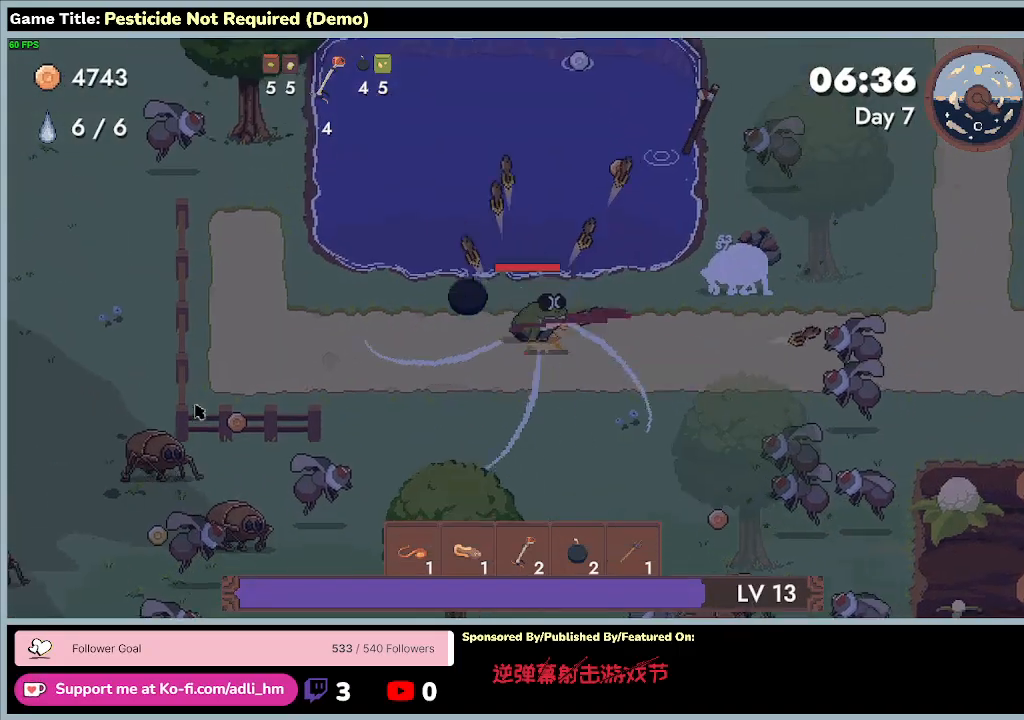
{"keys": ["d", "w"], "events": []}
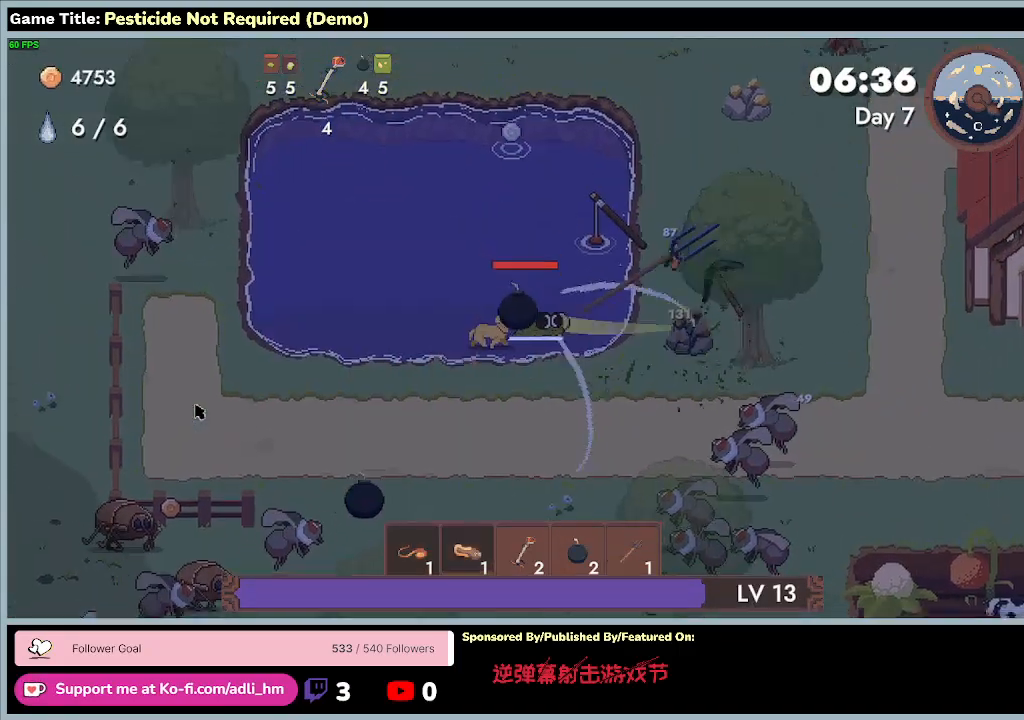
{"keys": ["w"], "events": [[100, "d", "up"]]}
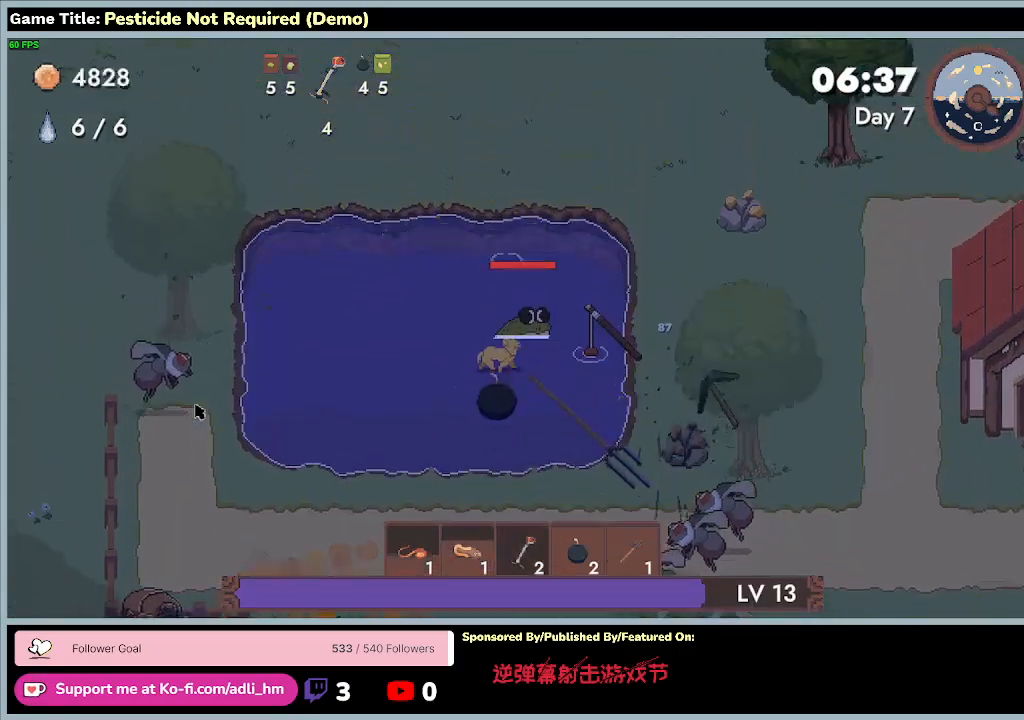
{"keys": ["w"], "events": []}
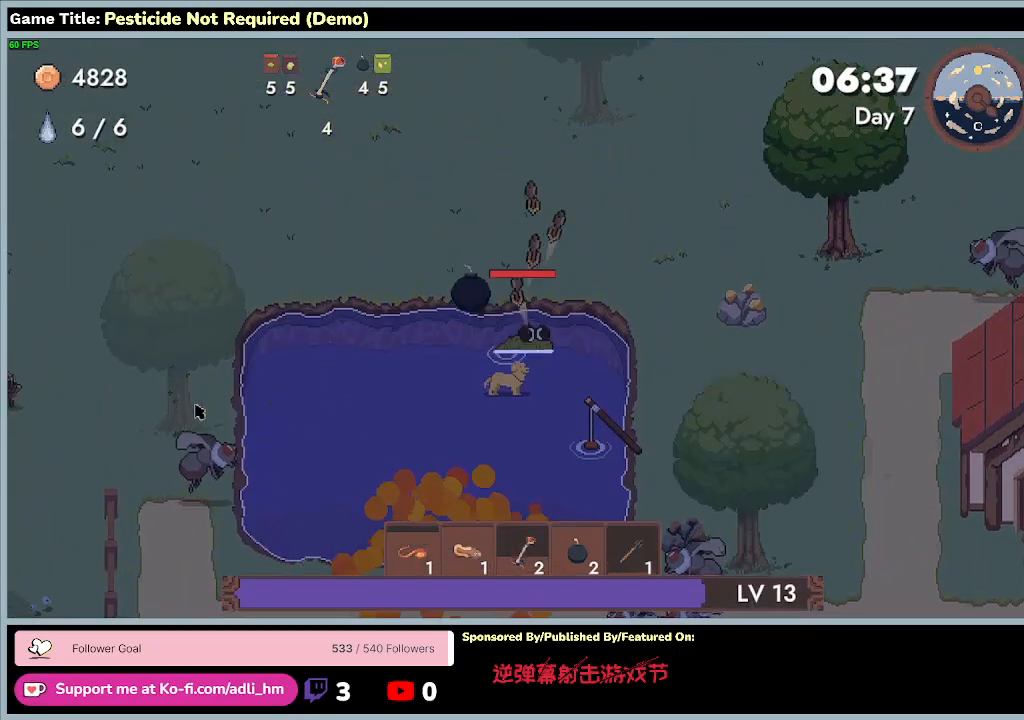
{"keys": ["a", "s"], "events": [[33, "w", "up"], [167, "s", "down"], [233, "a", "down"]]}
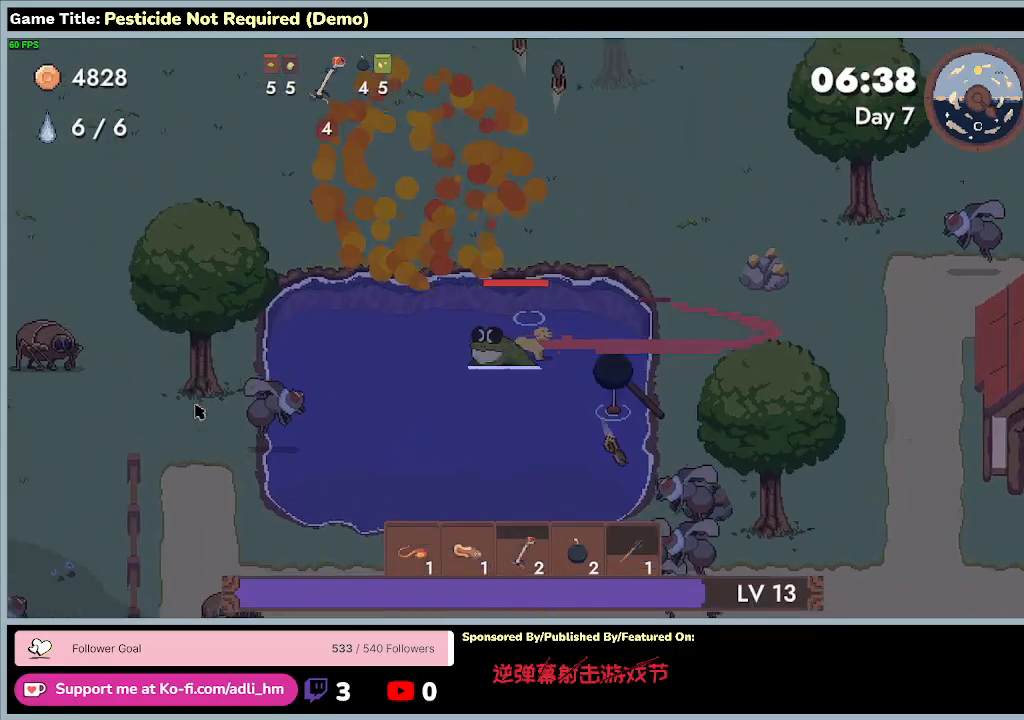
{"keys": ["a"], "events": [[233, "s", "up"]]}
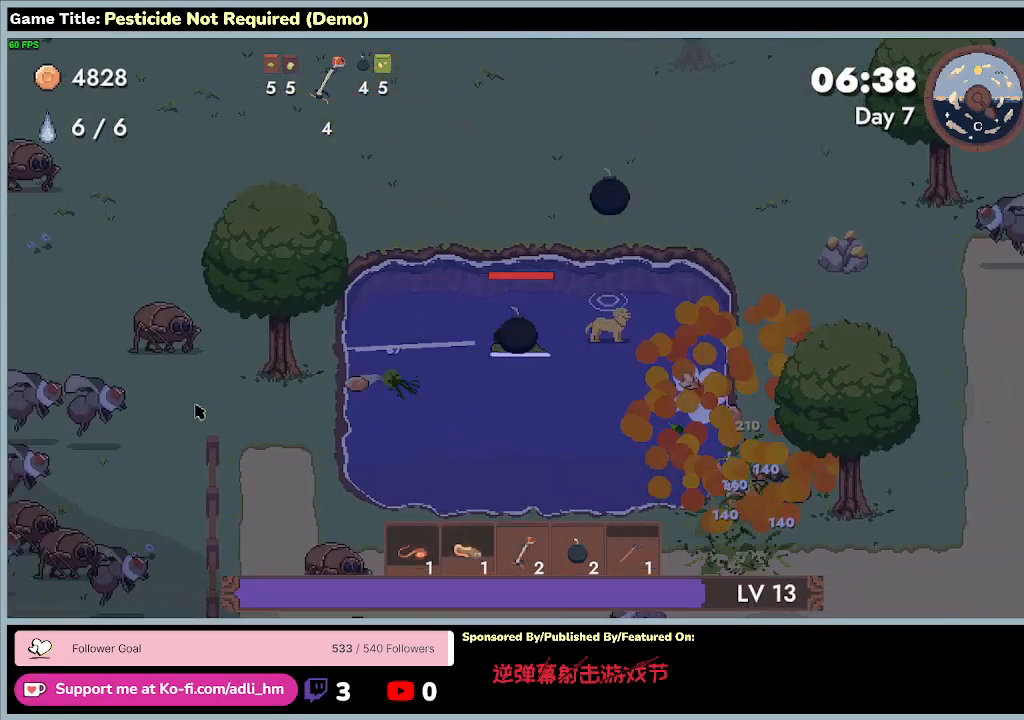
{"keys": ["s"], "events": [[100, "a", "up"], [200, "s", "down"]]}
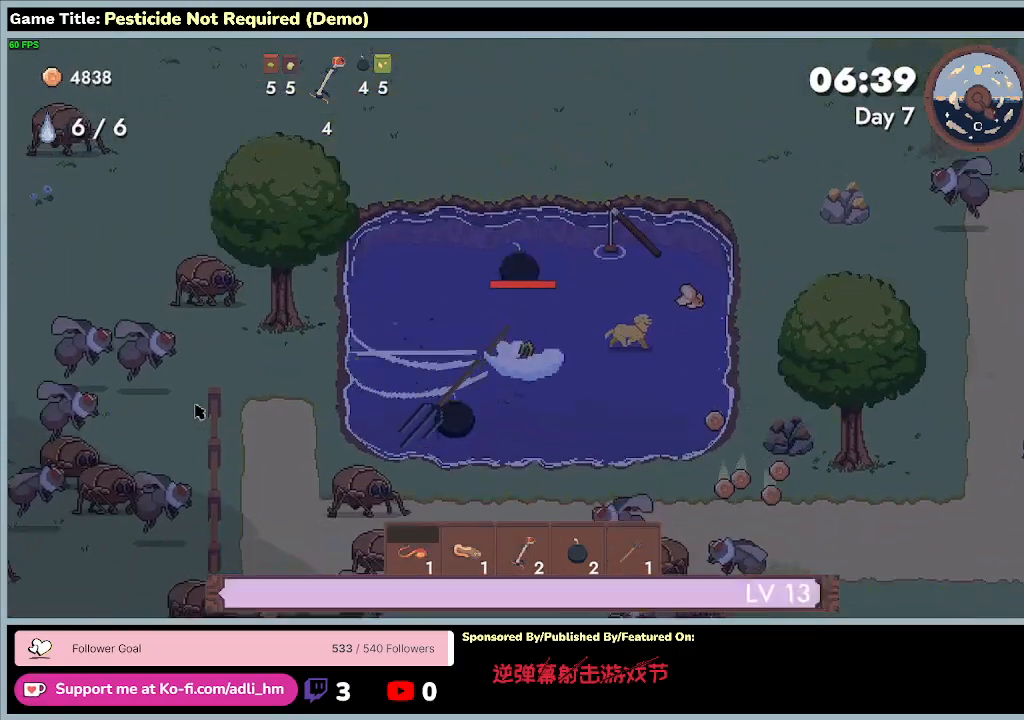
{"keys": ["d"], "events": [[233, "s", "up"], [433, "d", "down"]]}
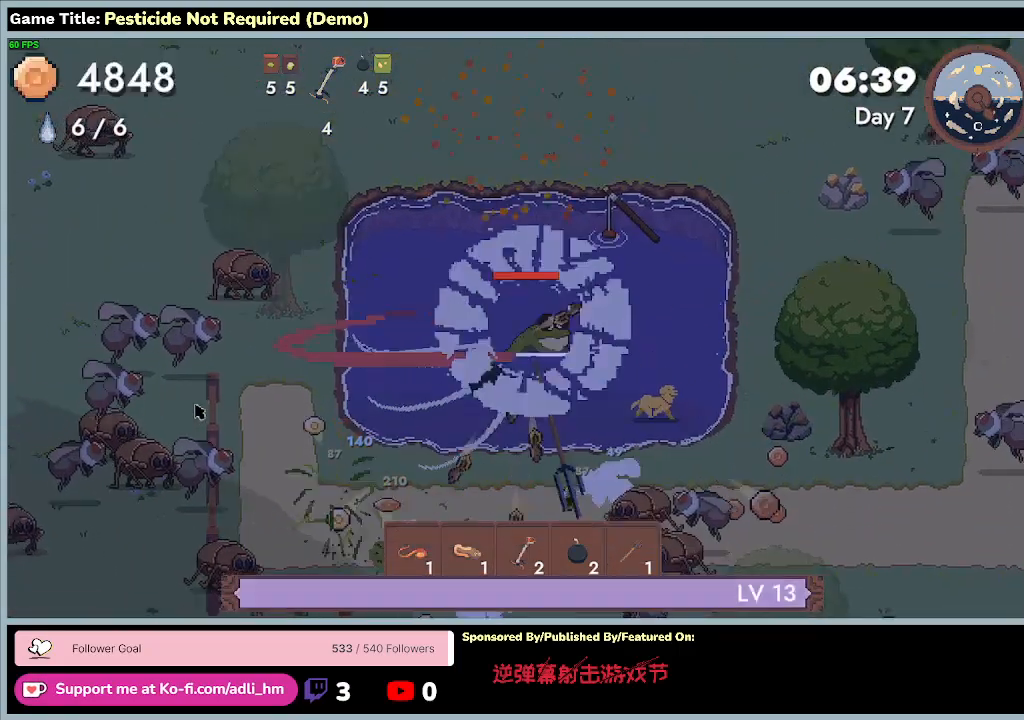
{"keys": ["d"], "events": []}
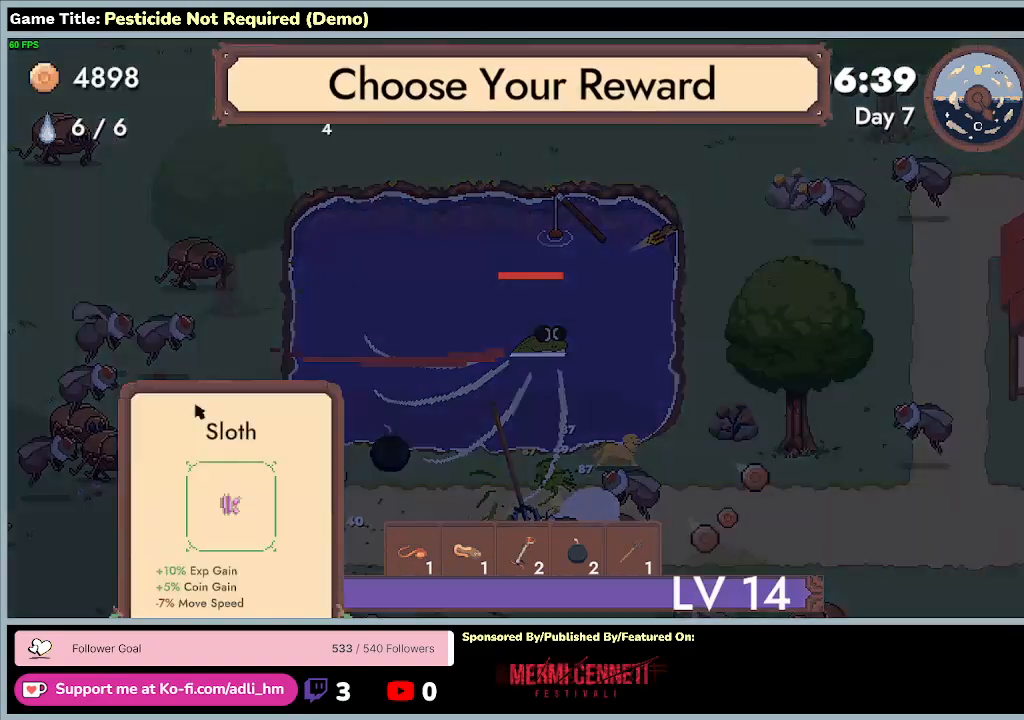
{"keys": [], "events": [[167, "d", "up"]]}
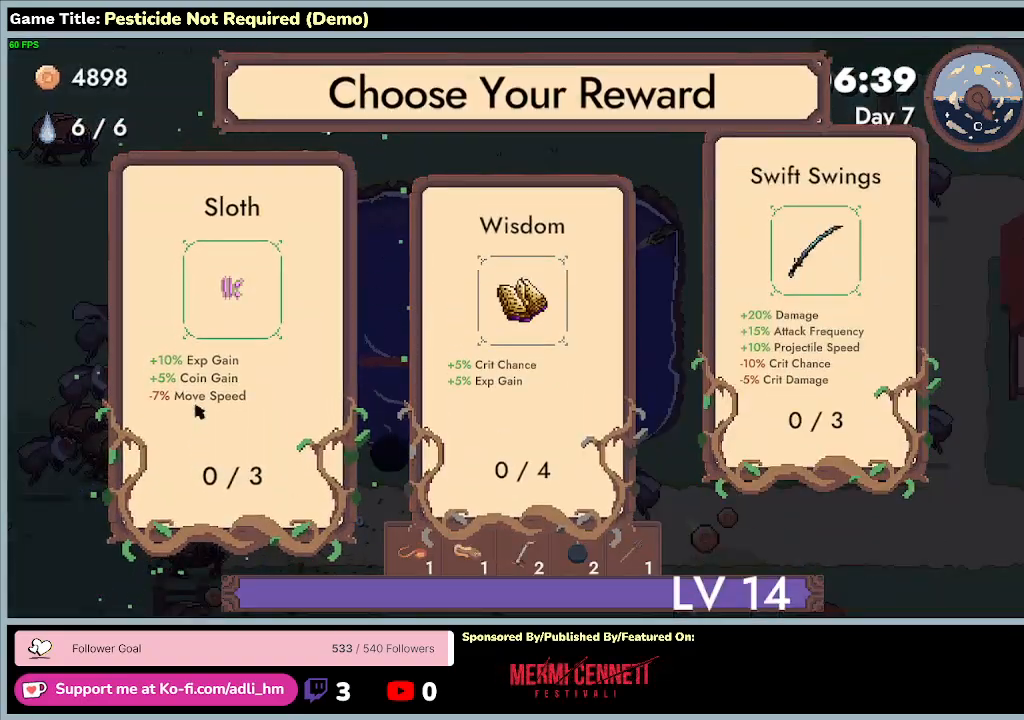
{"keys": [], "events": []}
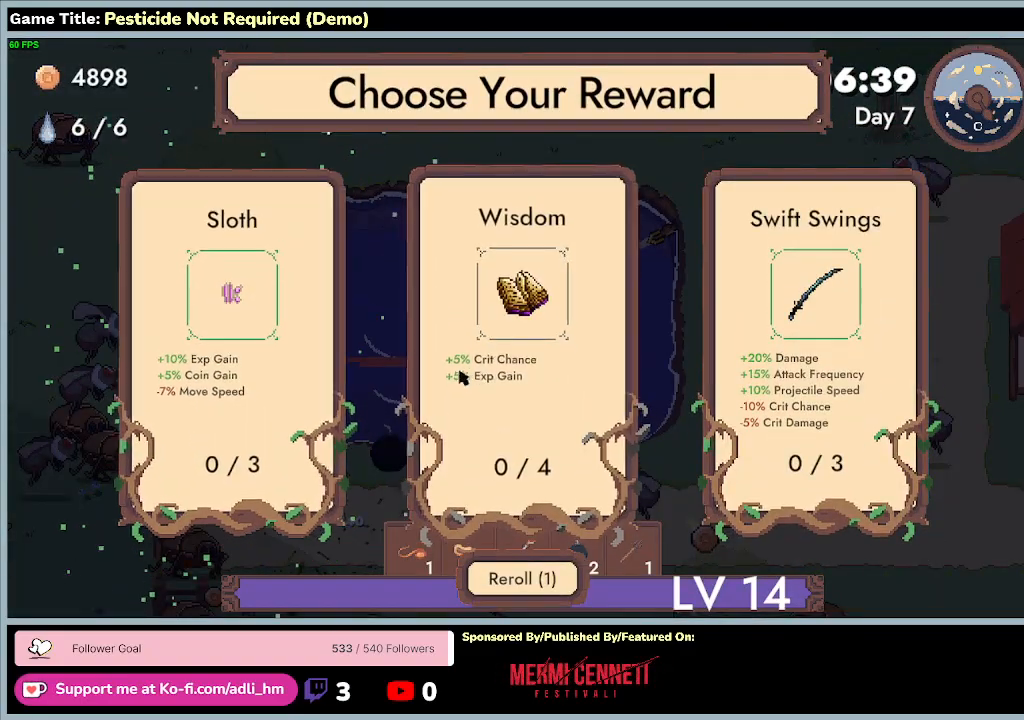
{"keys": [], "events": []}
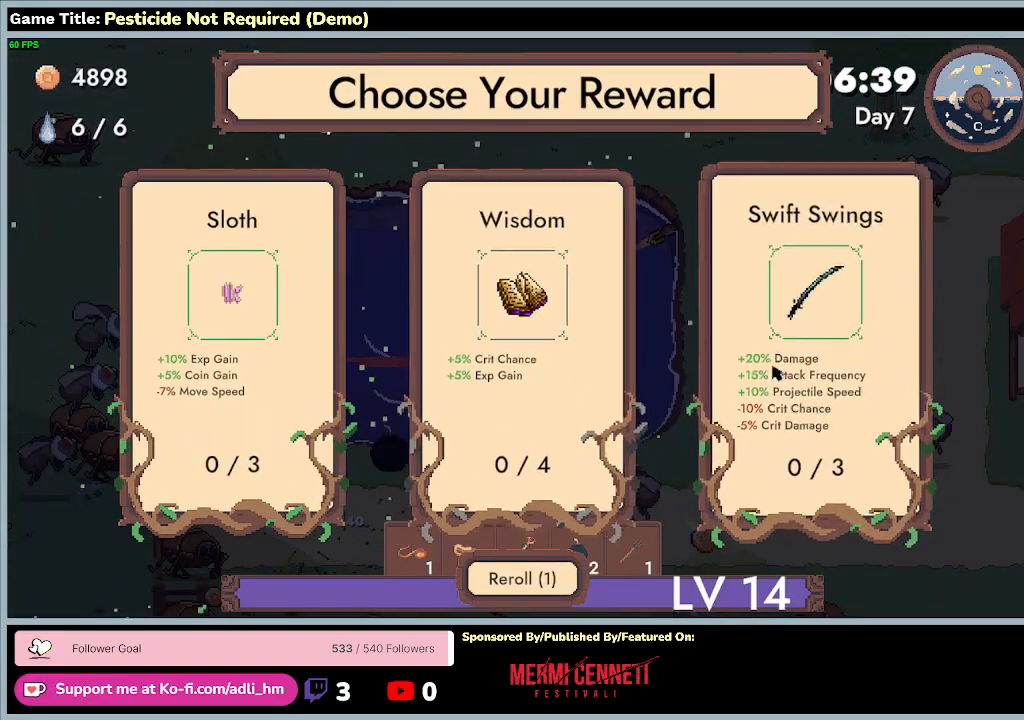
{"keys": [], "events": []}
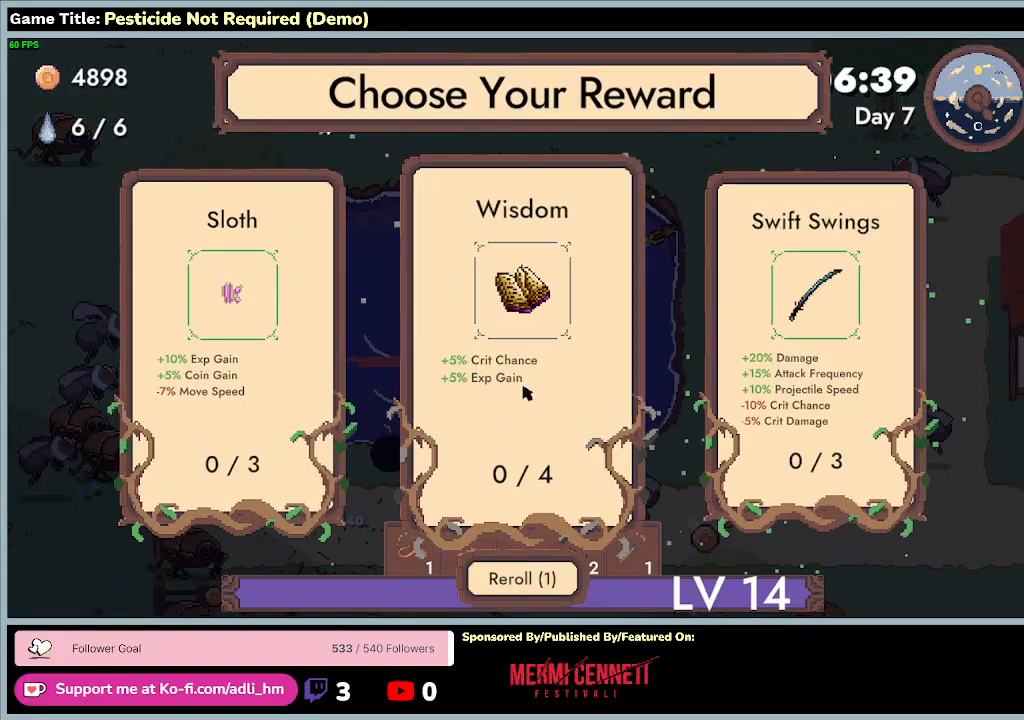
{"keys": [], "events": []}
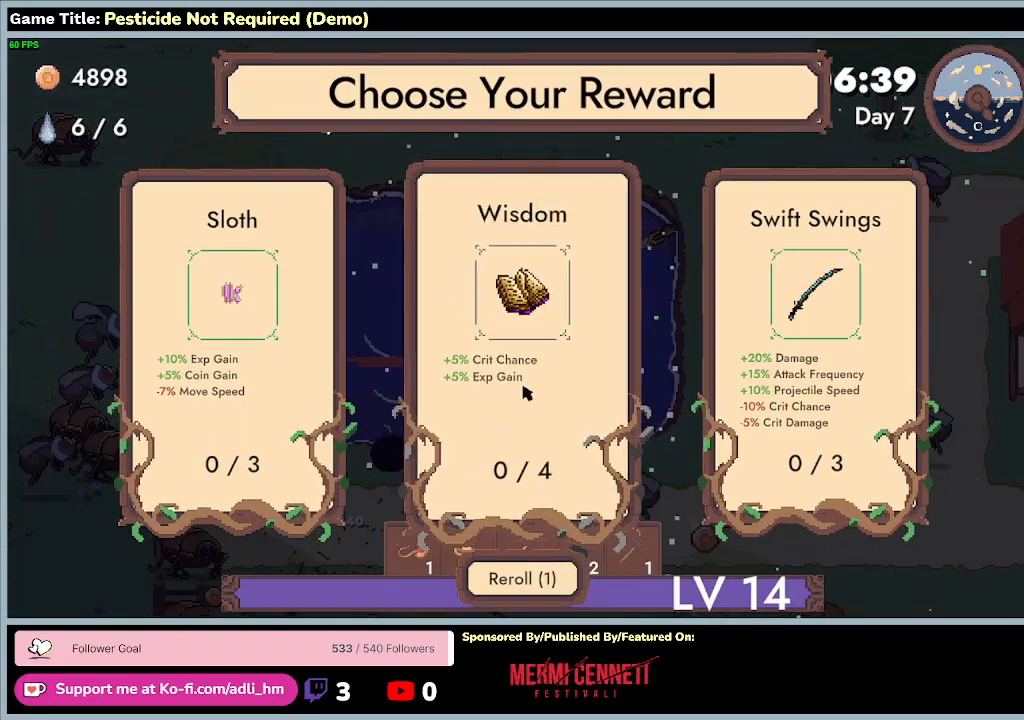
{"keys": [], "events": []}
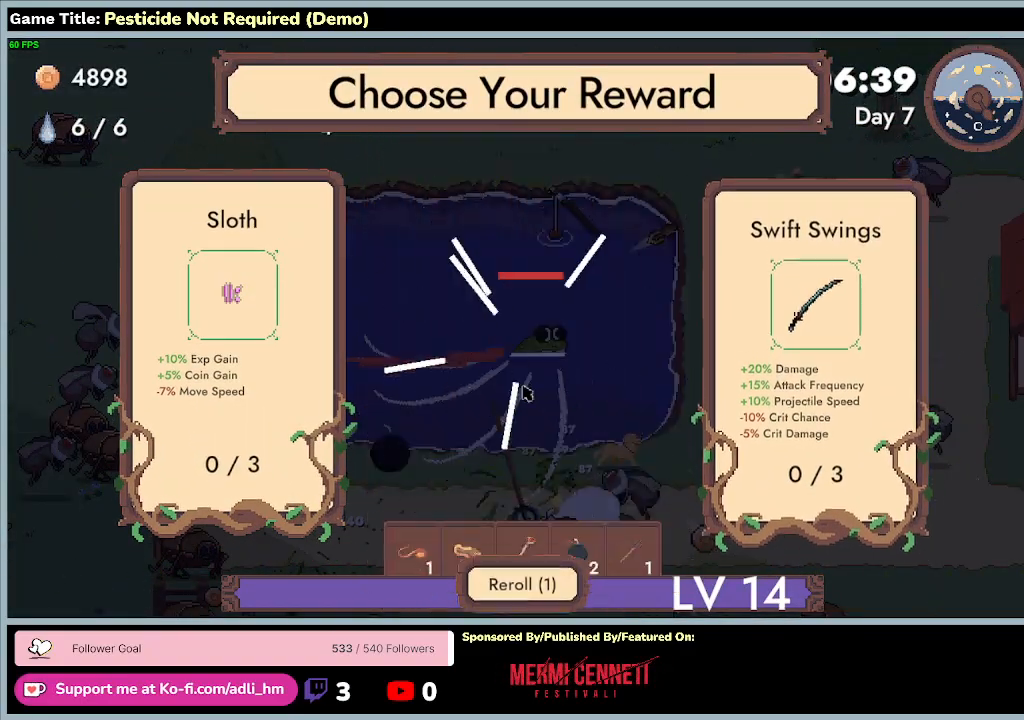
{"keys": [], "events": []}
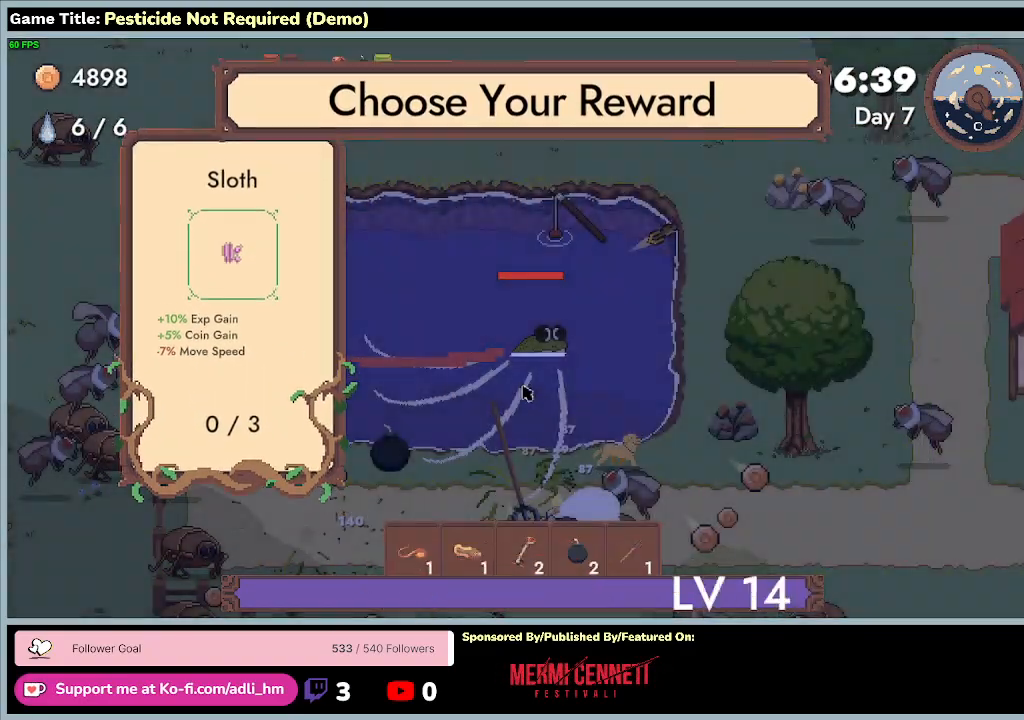
{"keys": [], "events": []}
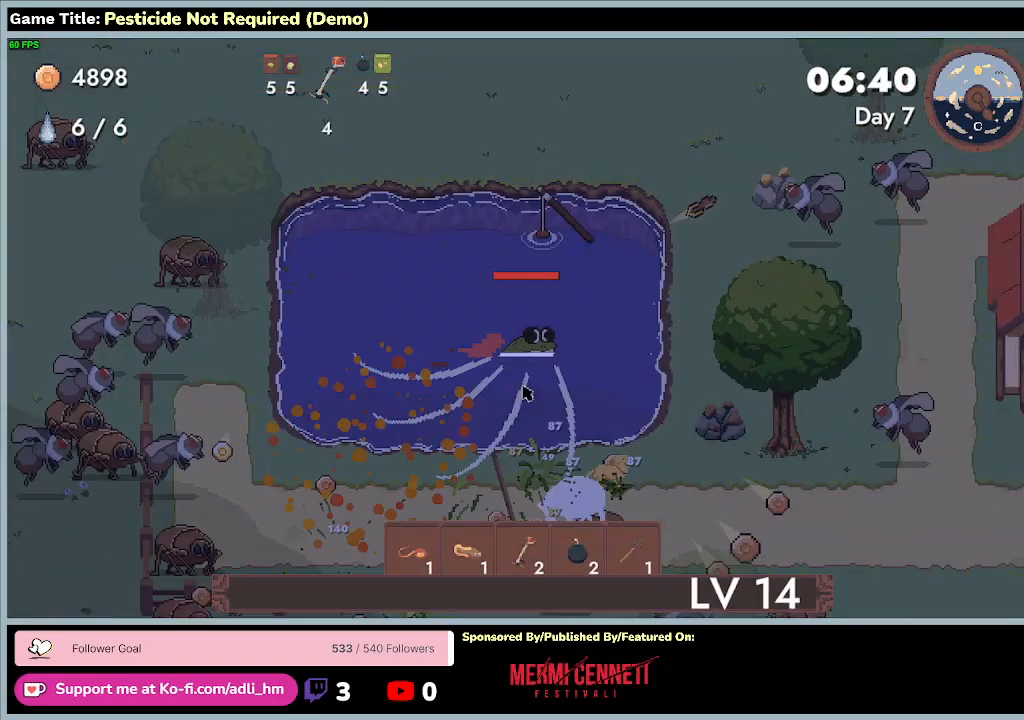
{"keys": [], "events": []}
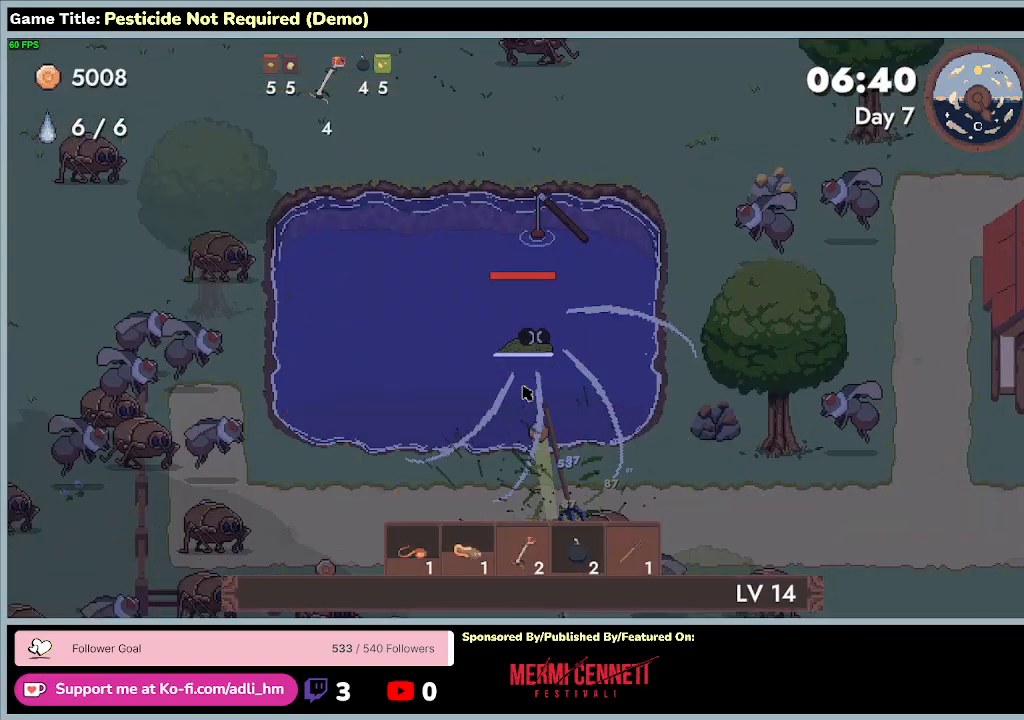
{"keys": [], "events": []}
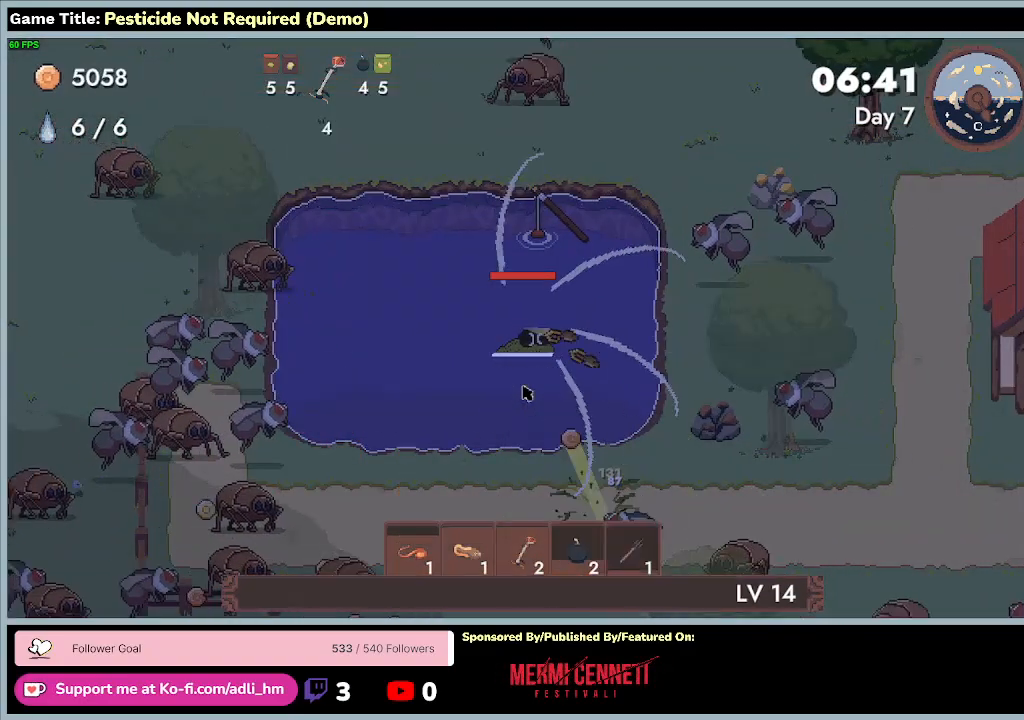
{"keys": [], "events": []}